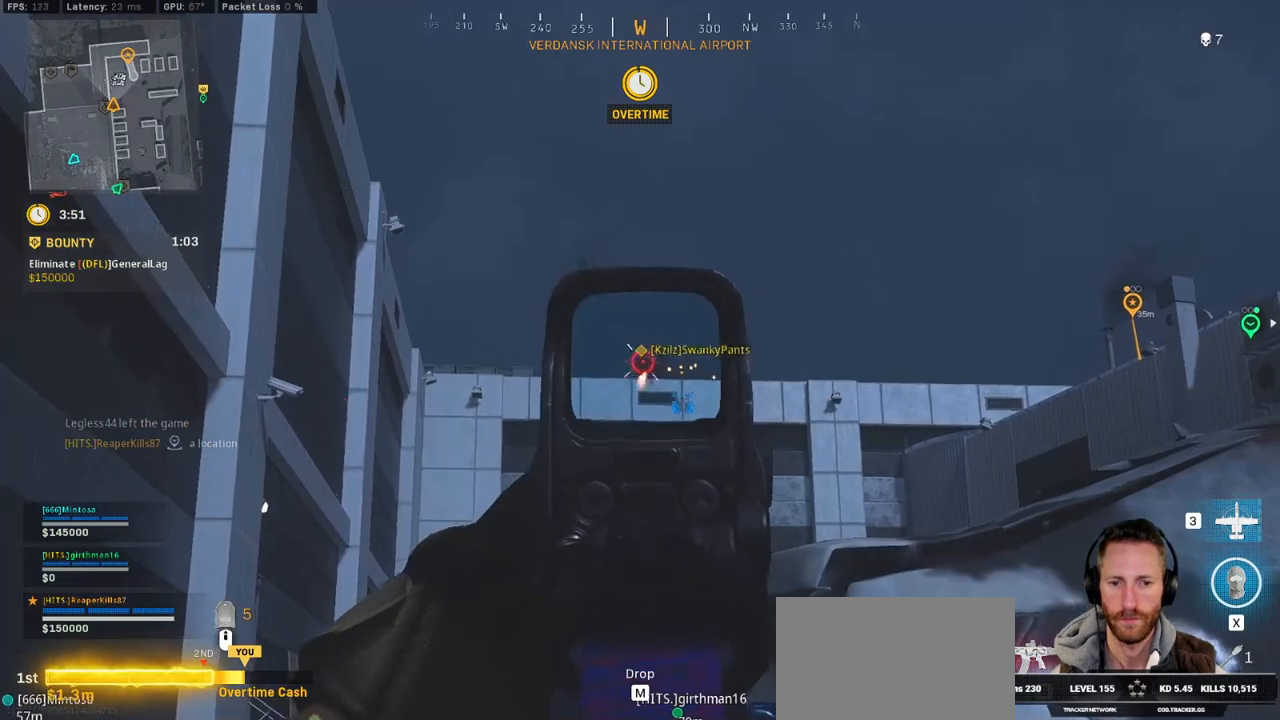
Gameplay with keyboard and mouse; each line is a JSON object with the keys and mouse buttons held at the frame after it. "events" lists presses ("down") and releases ("up") of "1", "2", "3", "4", "5", "a", "alt", "b", "c", "ctrl", "d", "e", "f", "g", "q", "r", "s", "shift", "space", "t", "tab", "v", "w", "x", "z", "mouse_left", "mouse_wheel", "mouse_right", "mouse_mb4" and "mouse_mb5" between this image and that frame as [ms after this image, input, new state], when the widget could be followed in between. "mouse_left", "mouse_wheel", "mouse_right", "mouse_mb4", "mouse_mb5" = the "left", "wheel", "right", "mb4", "mb5" buttons of the "mouse" list. No other keys are recorded. "wheel" means that the mouse wheel is clicked or scrolled. Mouse movement is not recorded.
{"keys": [], "mouse": [], "events": [[500, "mouse_left", "up"], [500, "mouse_right", "up"]]}
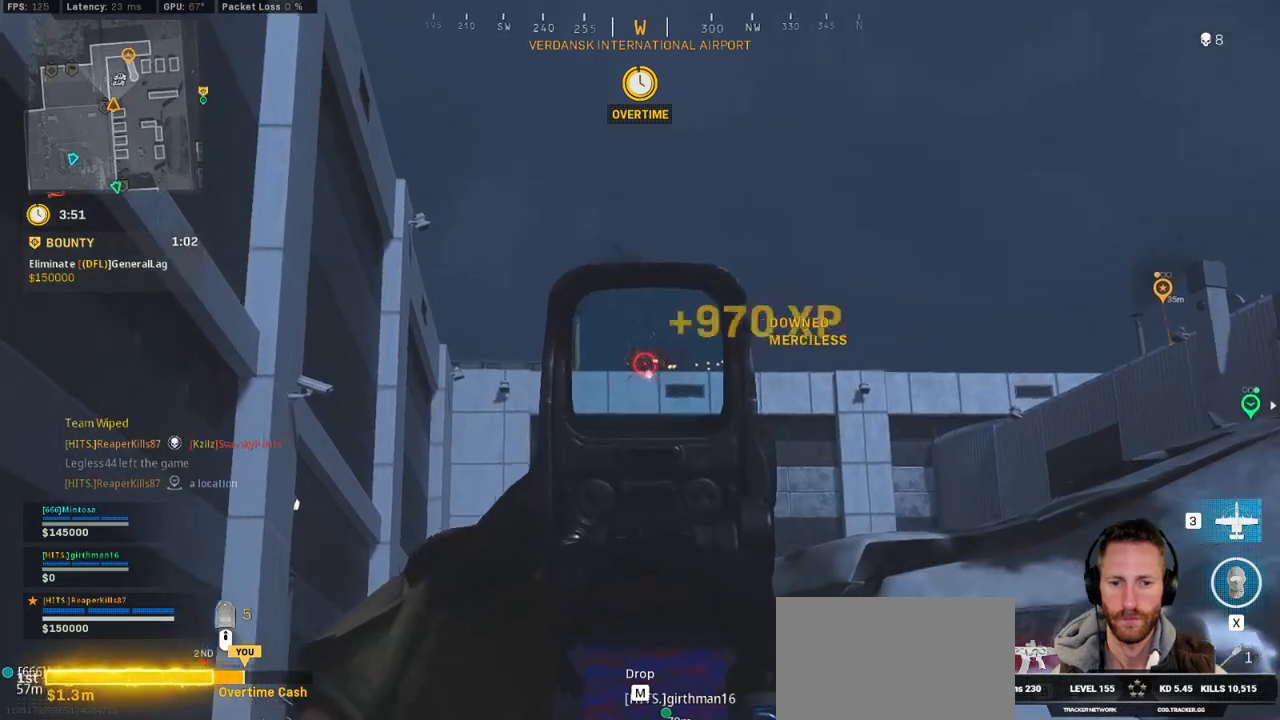
{"keys": ["a", "w"], "mouse": [], "events": [[34, "space", "down"], [100, "d", "down"], [200, "space", "up"], [200, "w", "down"], [400, "d", "up"], [417, "a", "down"]]}
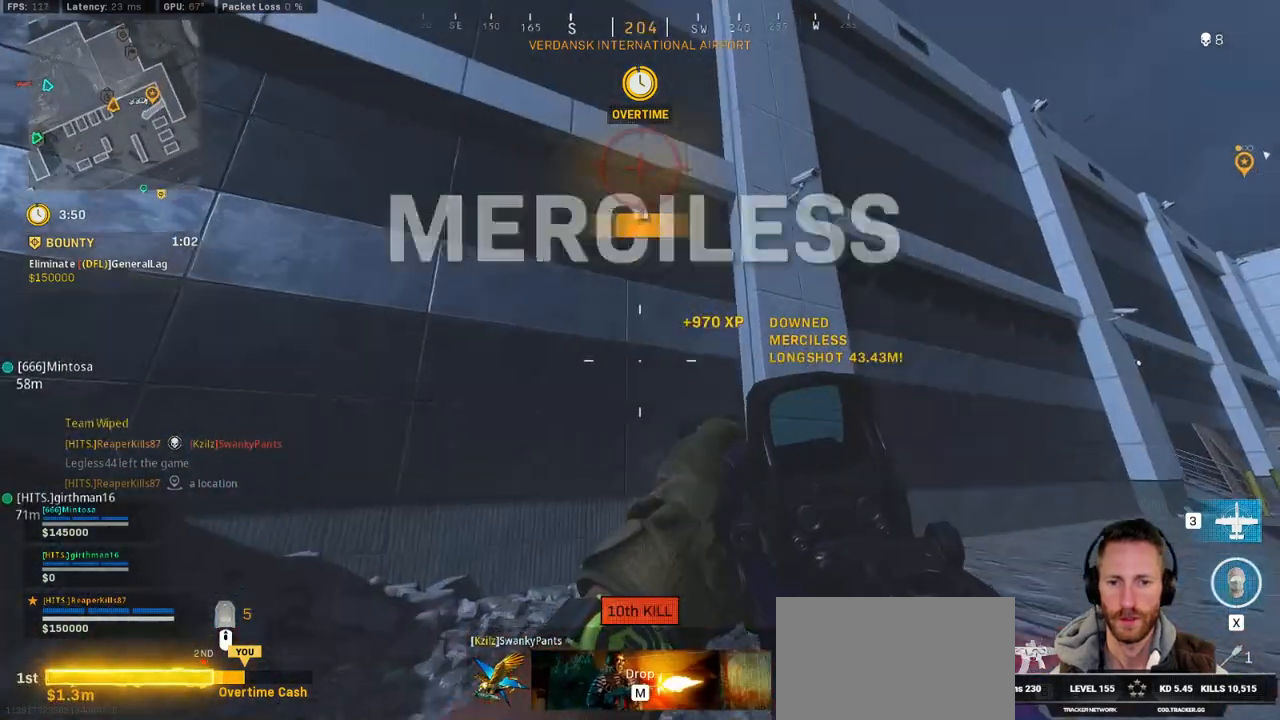
{"keys": ["a", "w"], "mouse": [], "events": [[34, "a", "up"], [100, "f", "down"], [167, "a", "down"], [184, "f", "up"], [267, "f", "down"], [350, "f", "up"], [417, "f", "down"], [500, "f", "up"]]}
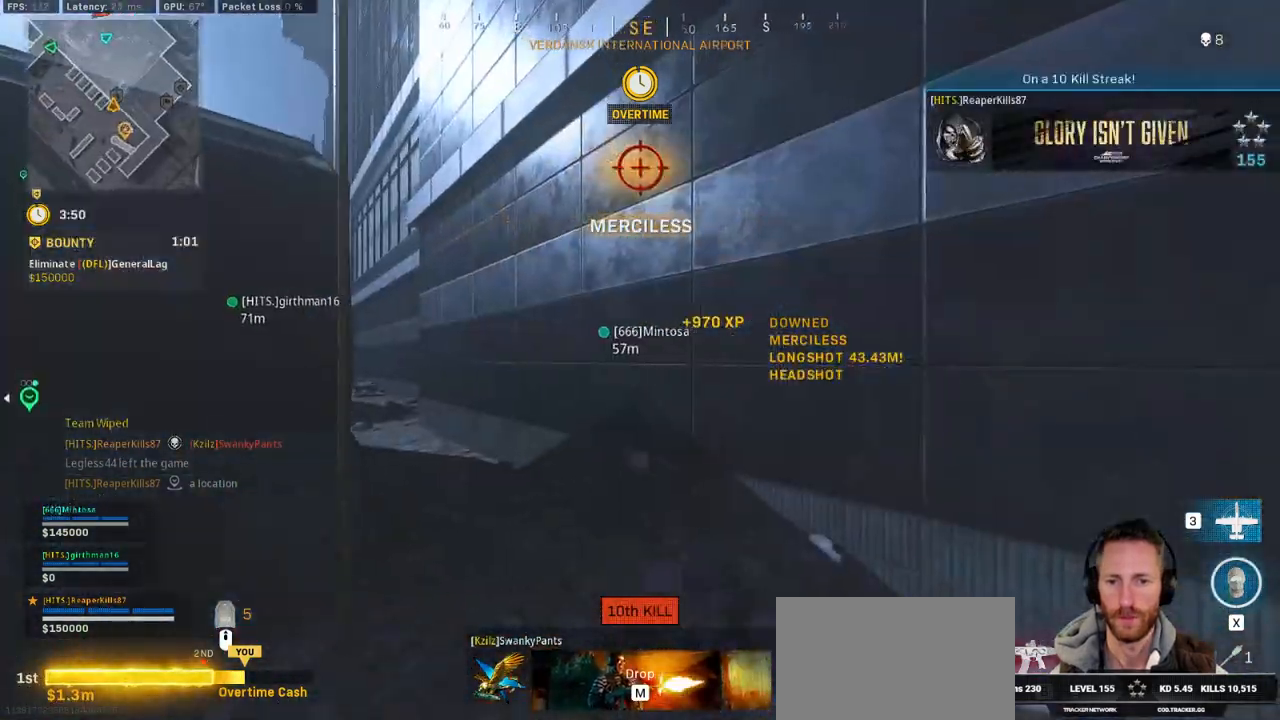
{"keys": [], "mouse": [], "events": [[84, "f", "down"], [167, "f", "up"], [217, "f", "down"], [334, "f", "up"], [350, "w", "up"], [367, "a", "up"]]}
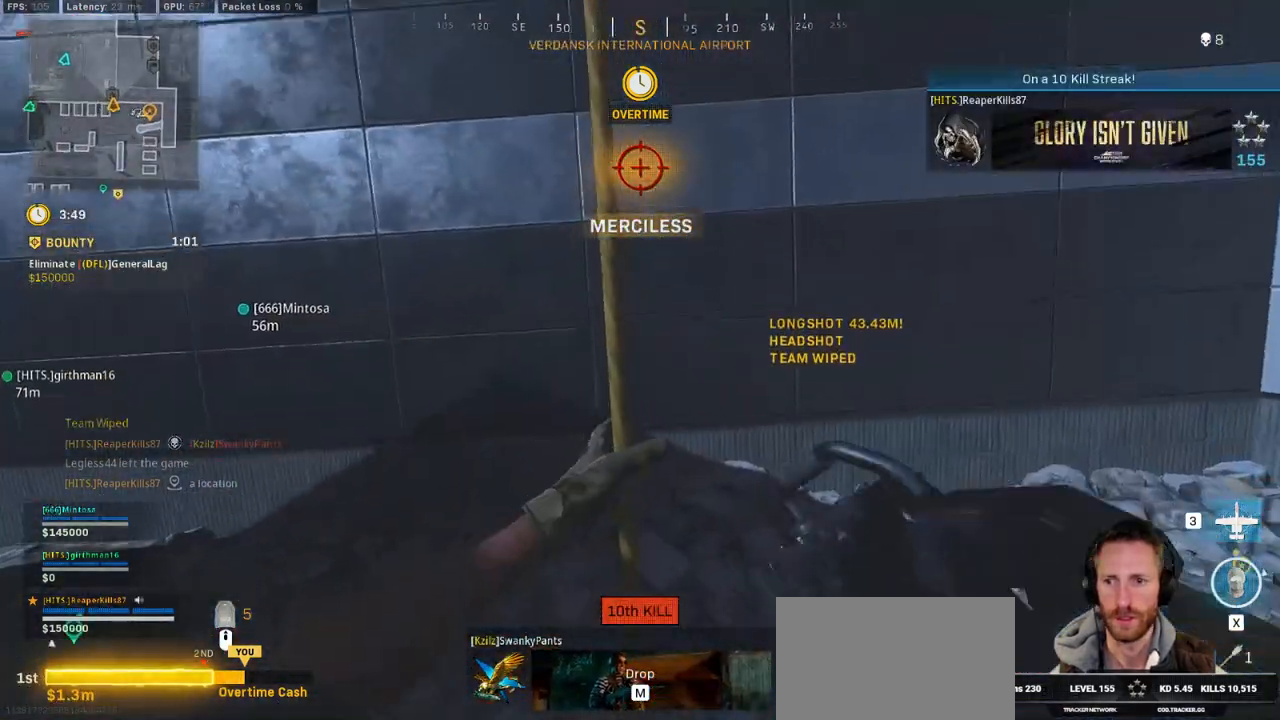
{"keys": ["w"], "mouse": [], "events": [[67, "w", "down"]]}
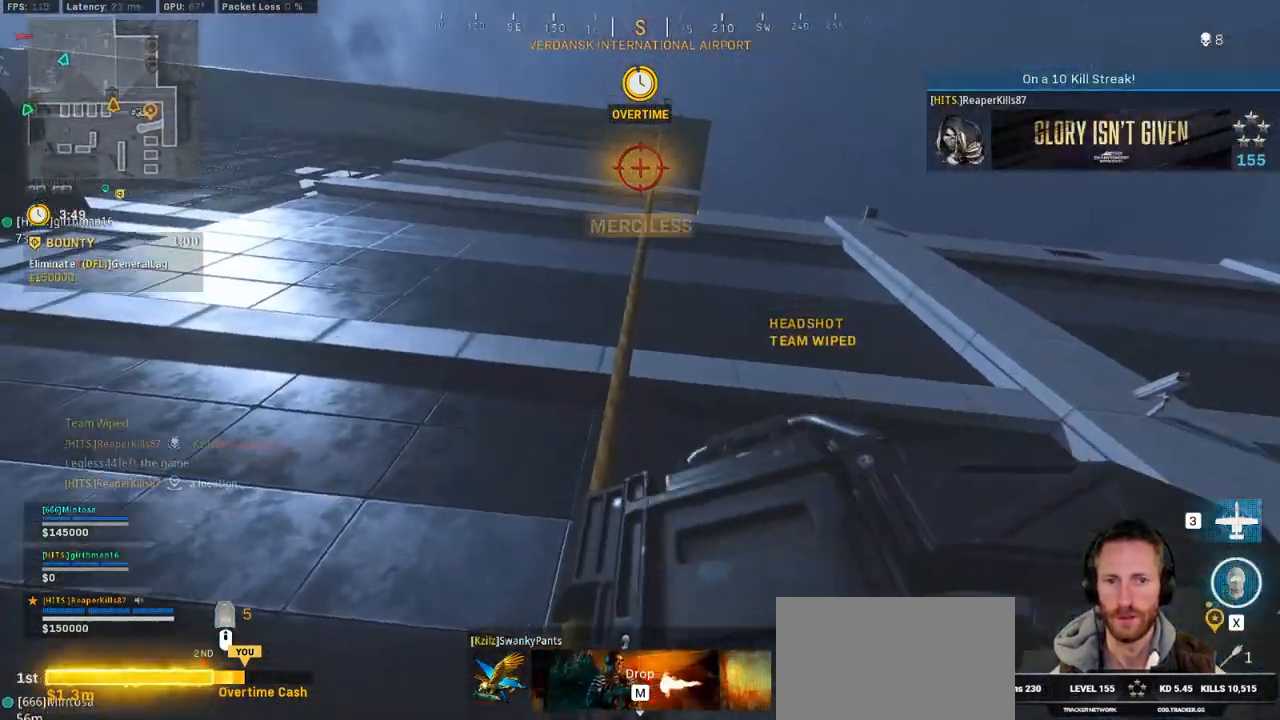
{"keys": ["w"], "mouse": [], "events": []}
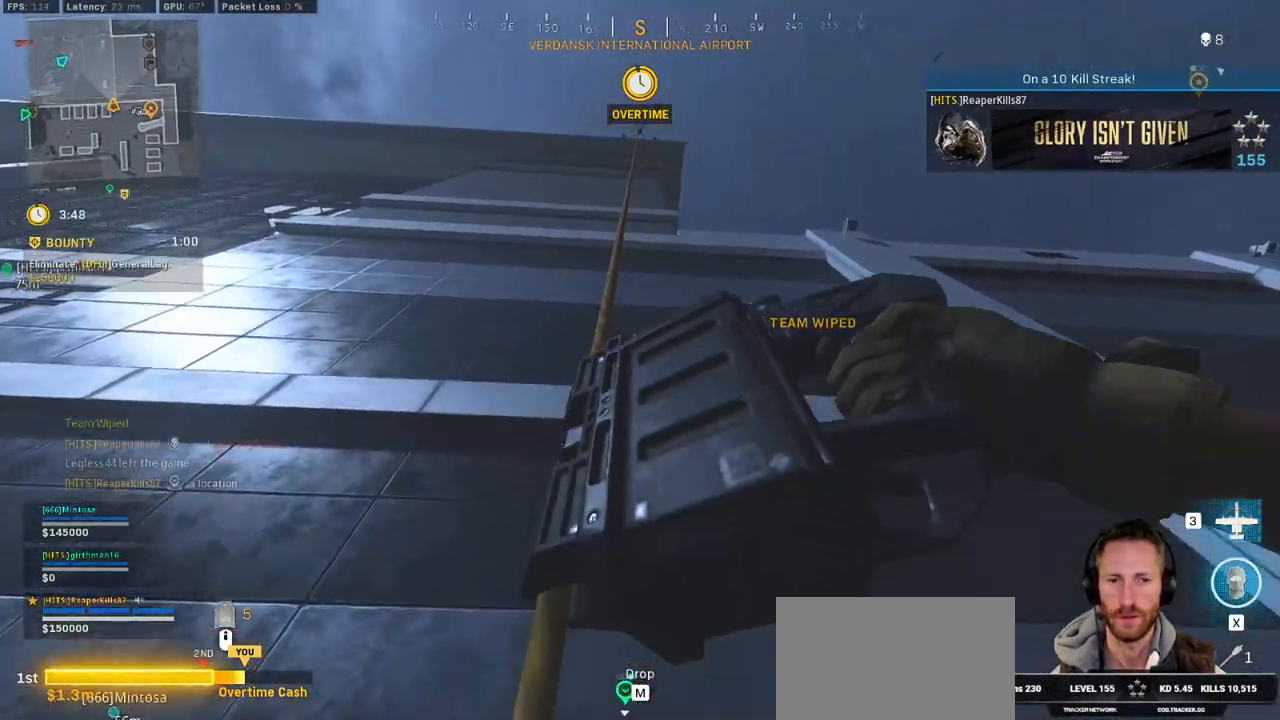
{"keys": ["w"], "mouse": [], "events": []}
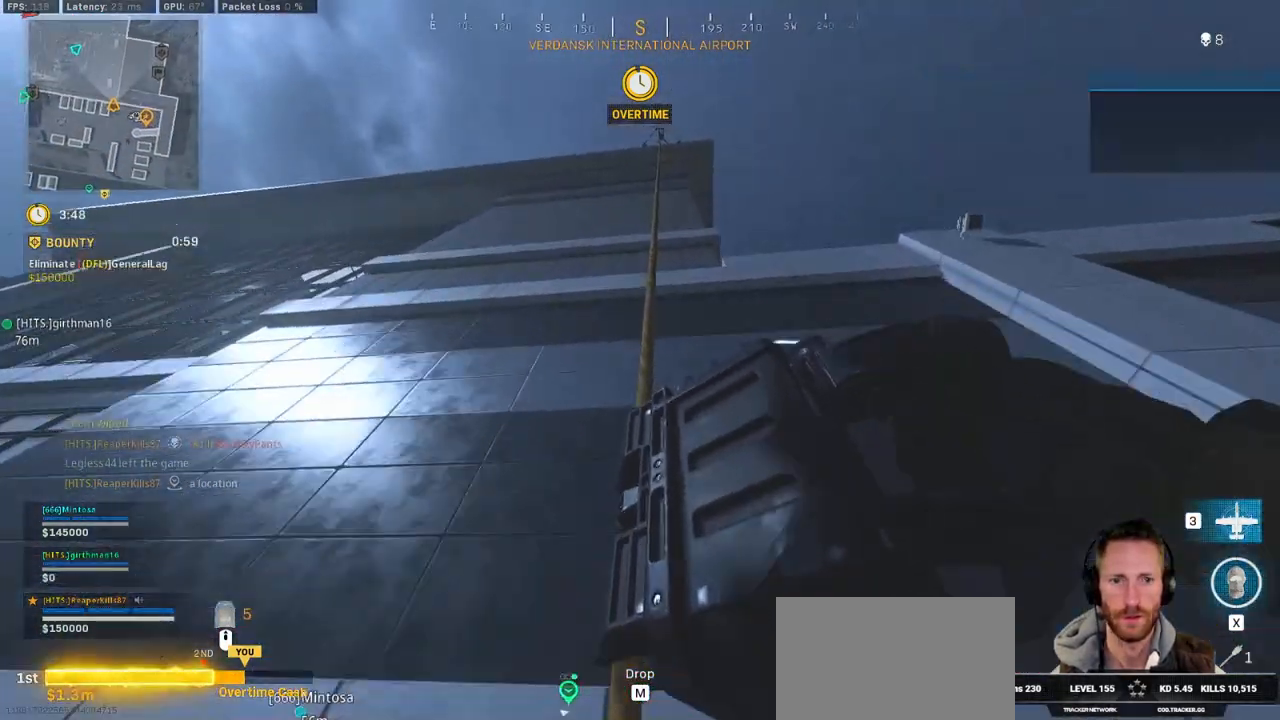
{"keys": ["w"], "mouse": [], "events": []}
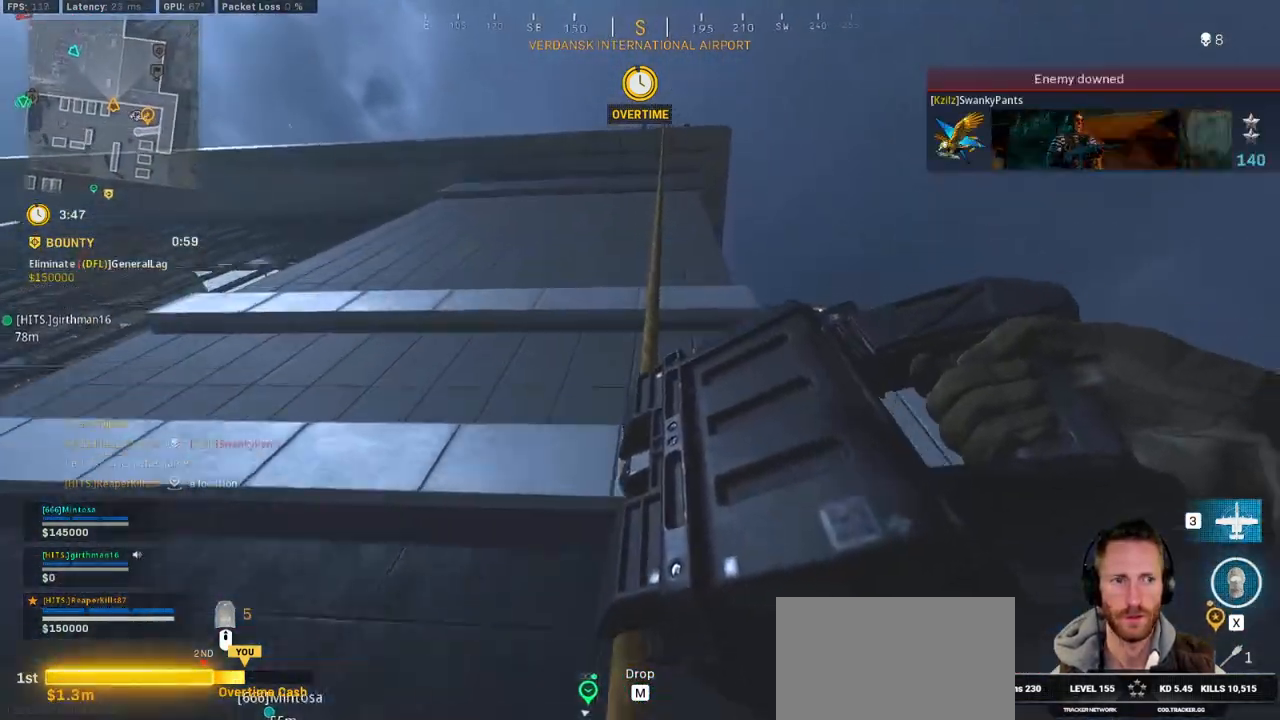
{"keys": ["w"], "mouse": [], "events": []}
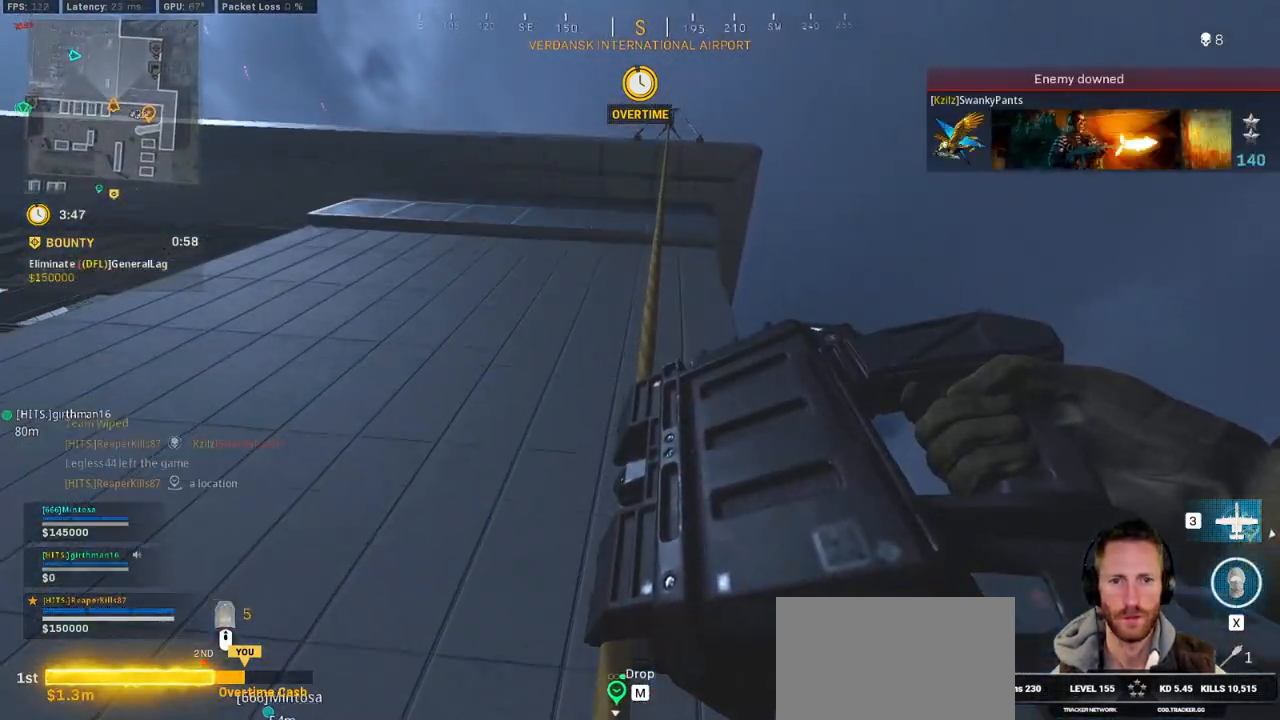
{"keys": ["w"], "mouse": [], "events": []}
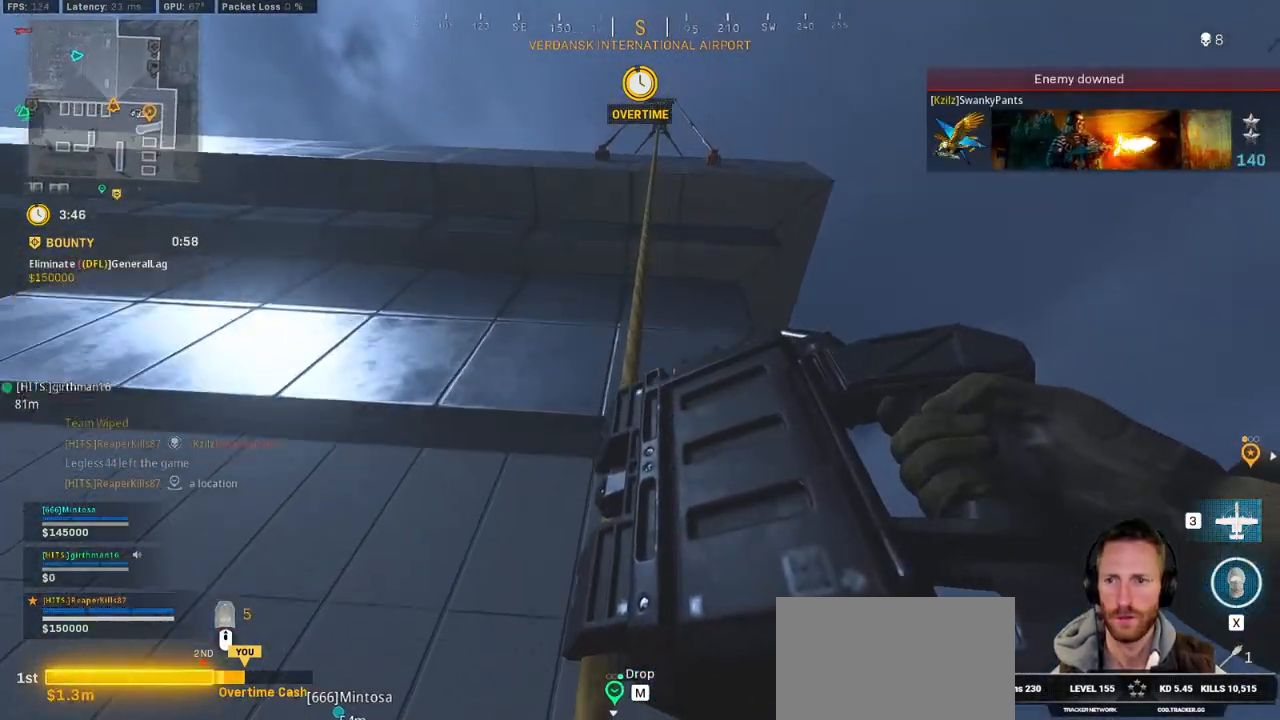
{"keys": ["w"], "mouse": [], "events": []}
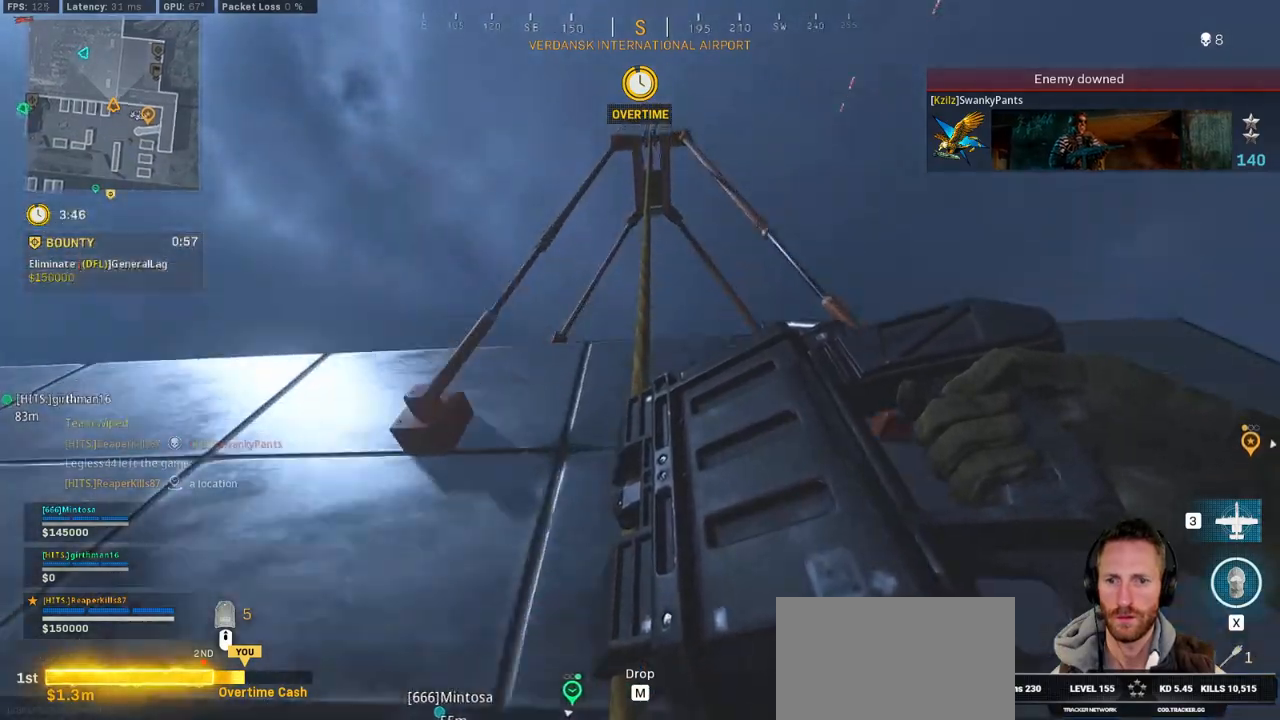
{"keys": ["w"], "mouse": [], "events": []}
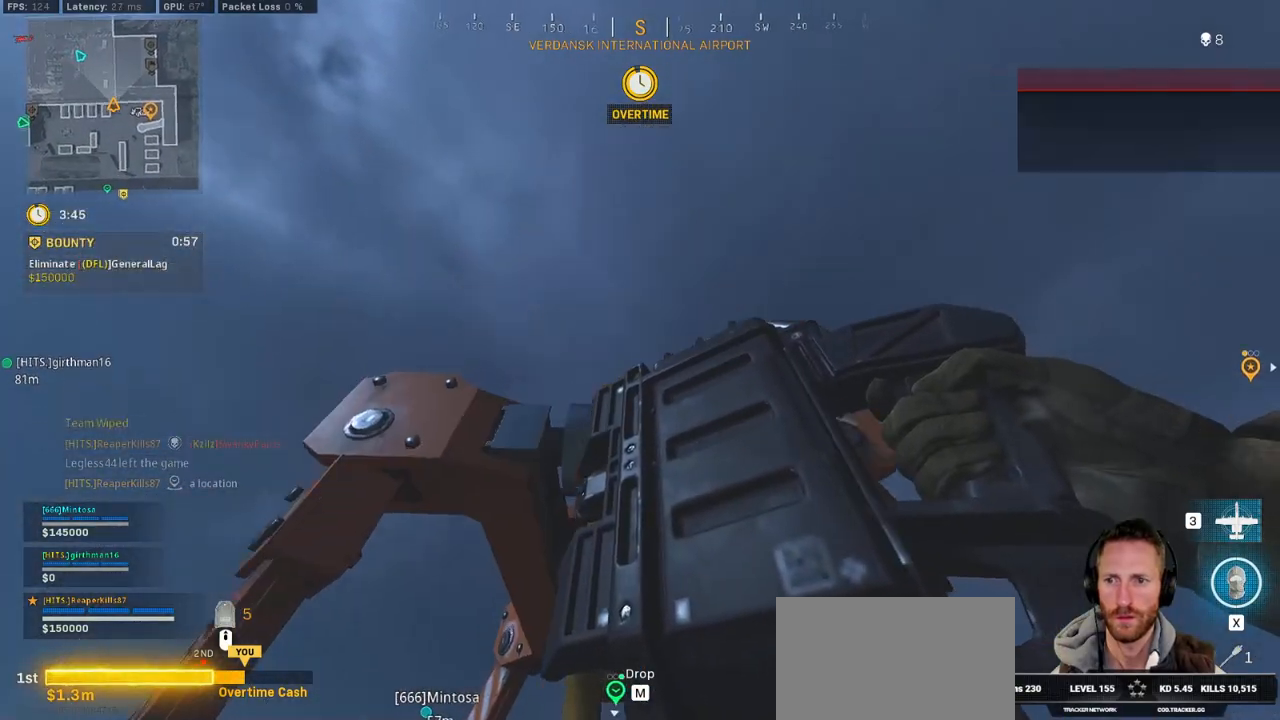
{"keys": ["d", "w"], "mouse": [], "events": [[417, "d", "down"]]}
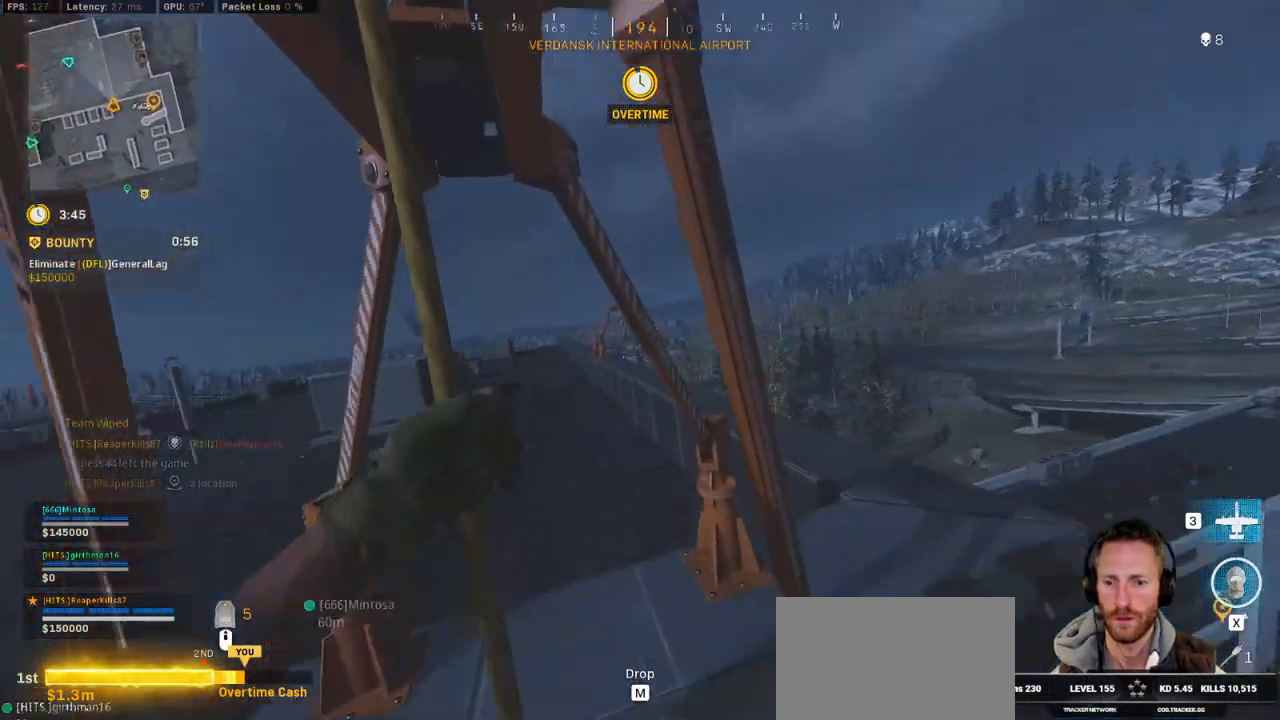
{"keys": ["w"], "mouse": [], "events": [[184, "d", "up"]]}
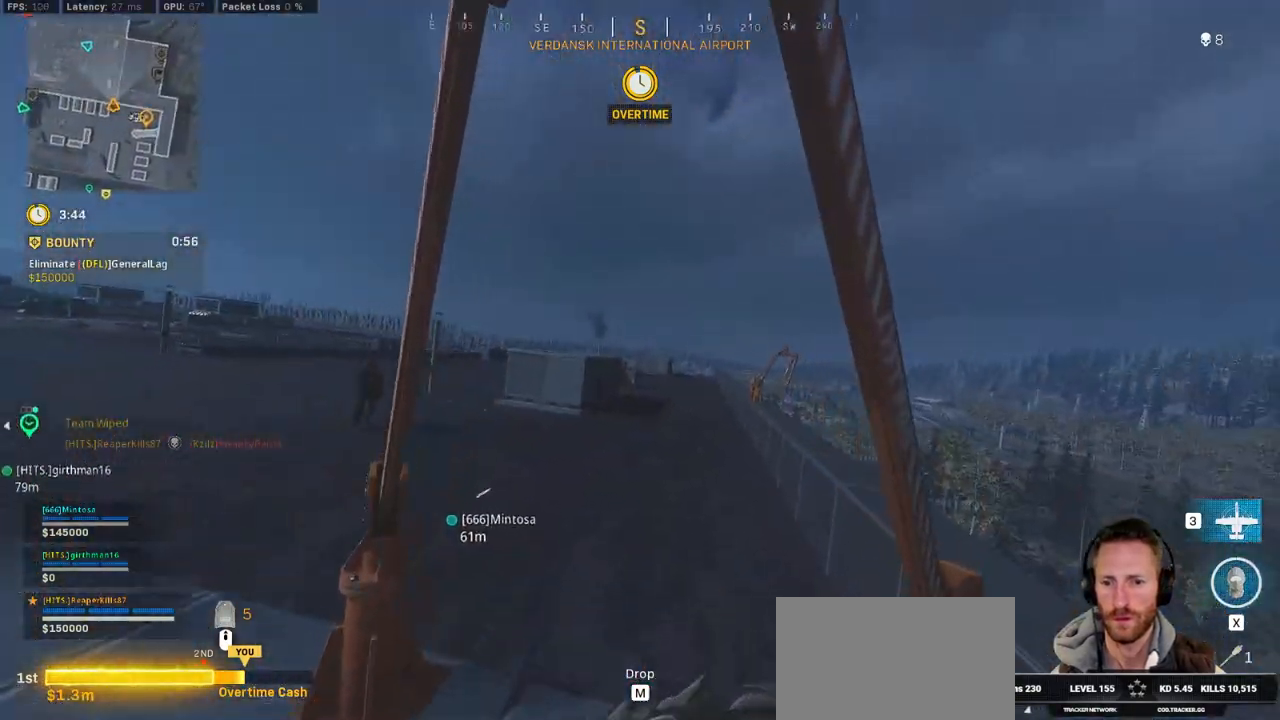
{"keys": ["shift", "w"], "mouse": [], "events": [[284, "shift", "down"]]}
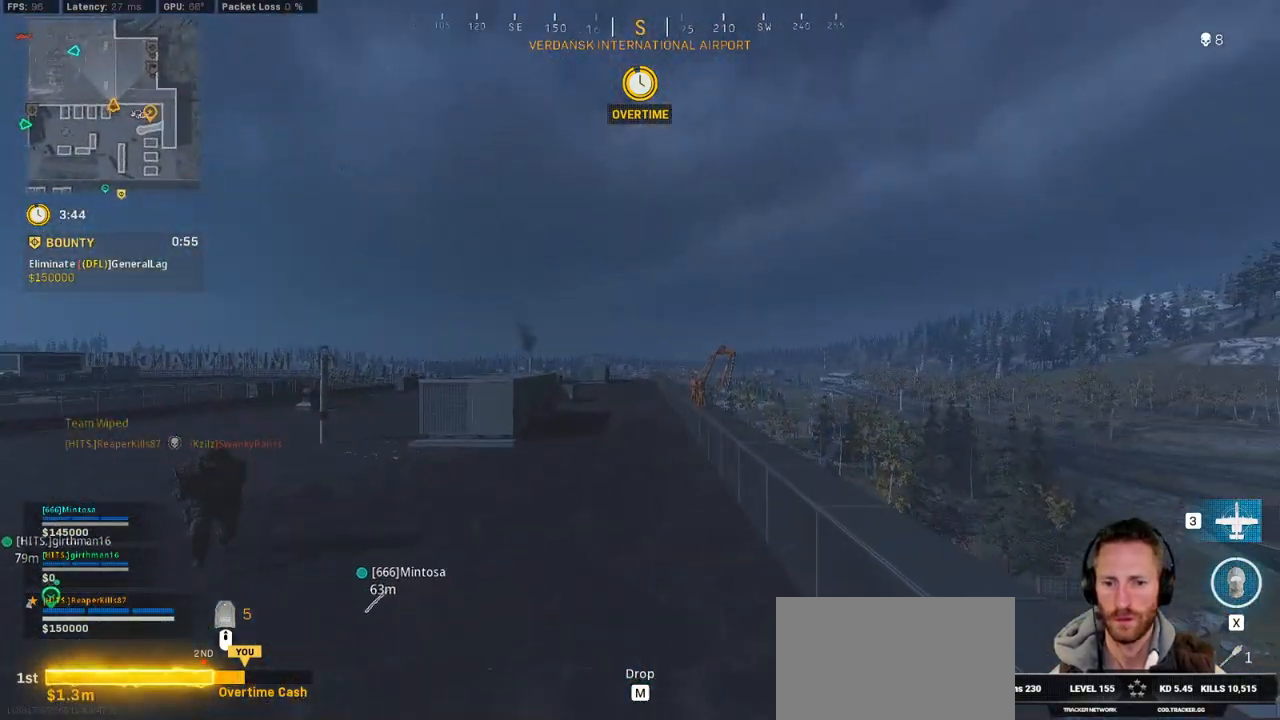
{"keys": ["d", "s"], "mouse": ["left"], "events": [[17, "e", "down"], [117, "space", "down"], [150, "e", "up"], [217, "shift", "up"], [250, "d", "down"], [284, "space", "up"], [284, "w", "up"], [367, "mouse_left", "down"], [484, "s", "down"]]}
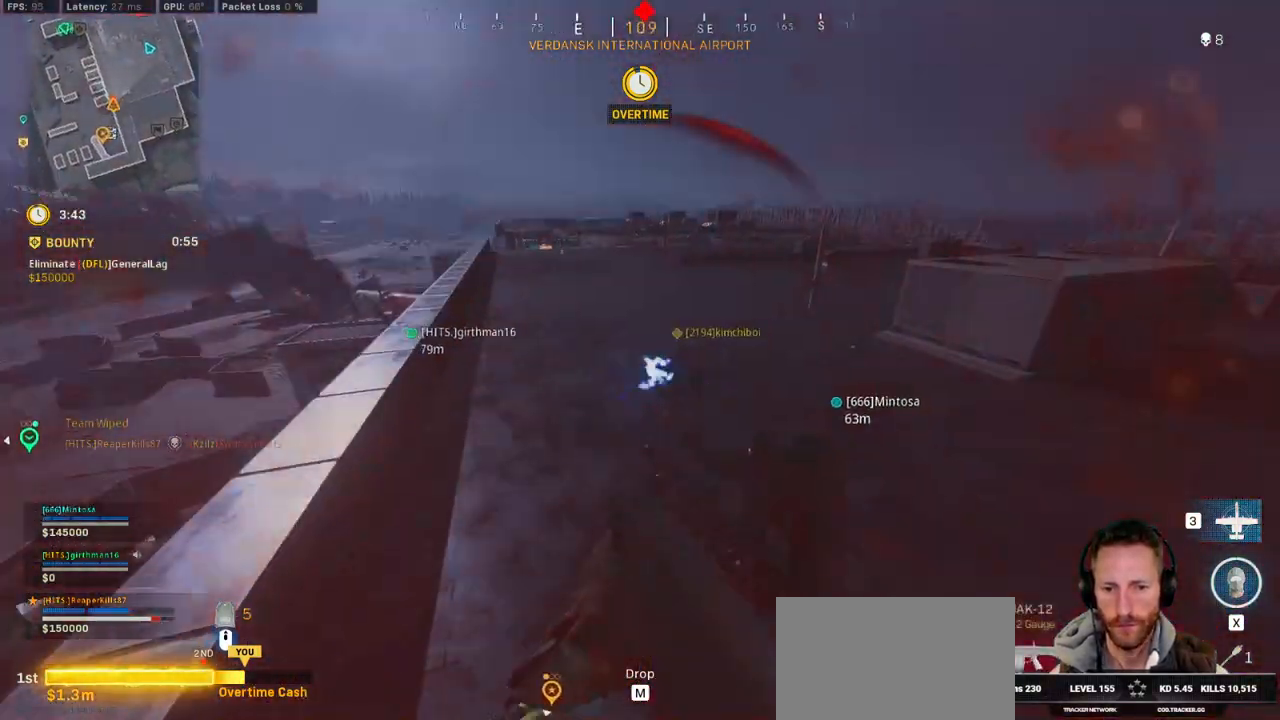
{"keys": ["d", "s", "z"], "mouse": ["left"], "events": [[250, "z", "down"]]}
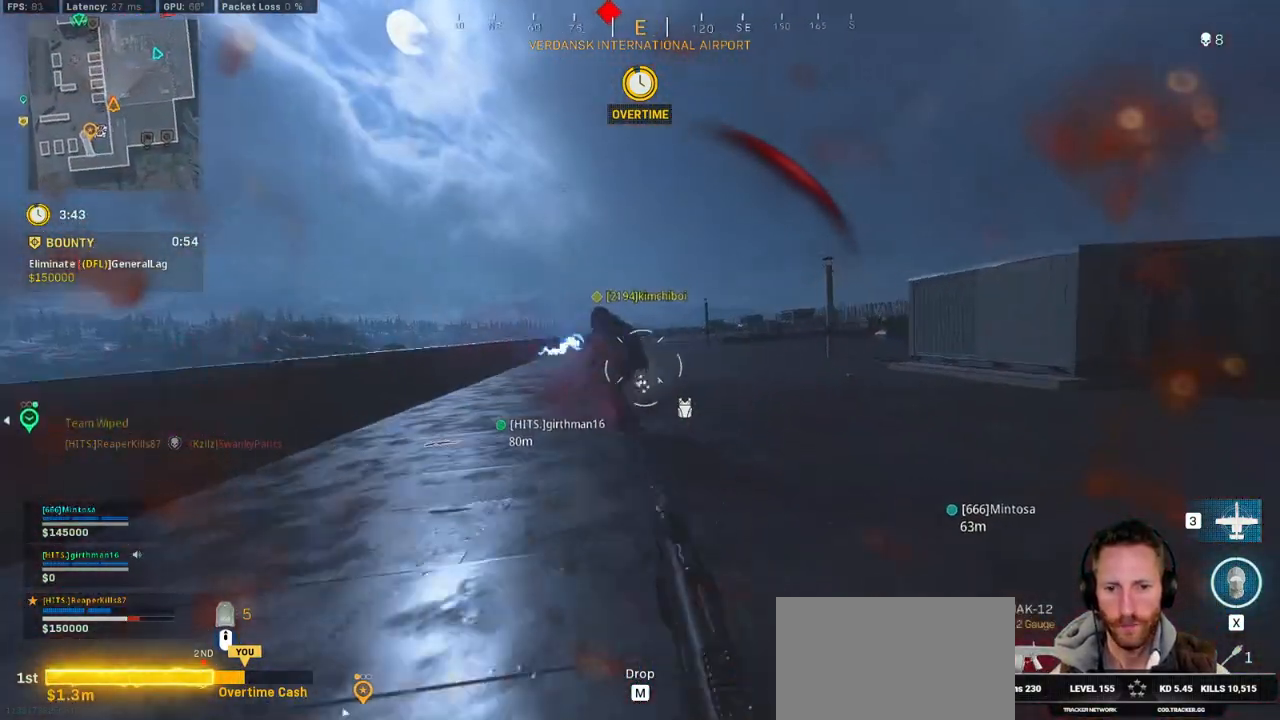
{"keys": ["d"], "mouse": ["left"], "events": [[117, "z", "up"], [167, "space", "down"], [184, "s", "up"], [217, "ctrl", "down"], [250, "space", "up"], [284, "ctrl", "up"]]}
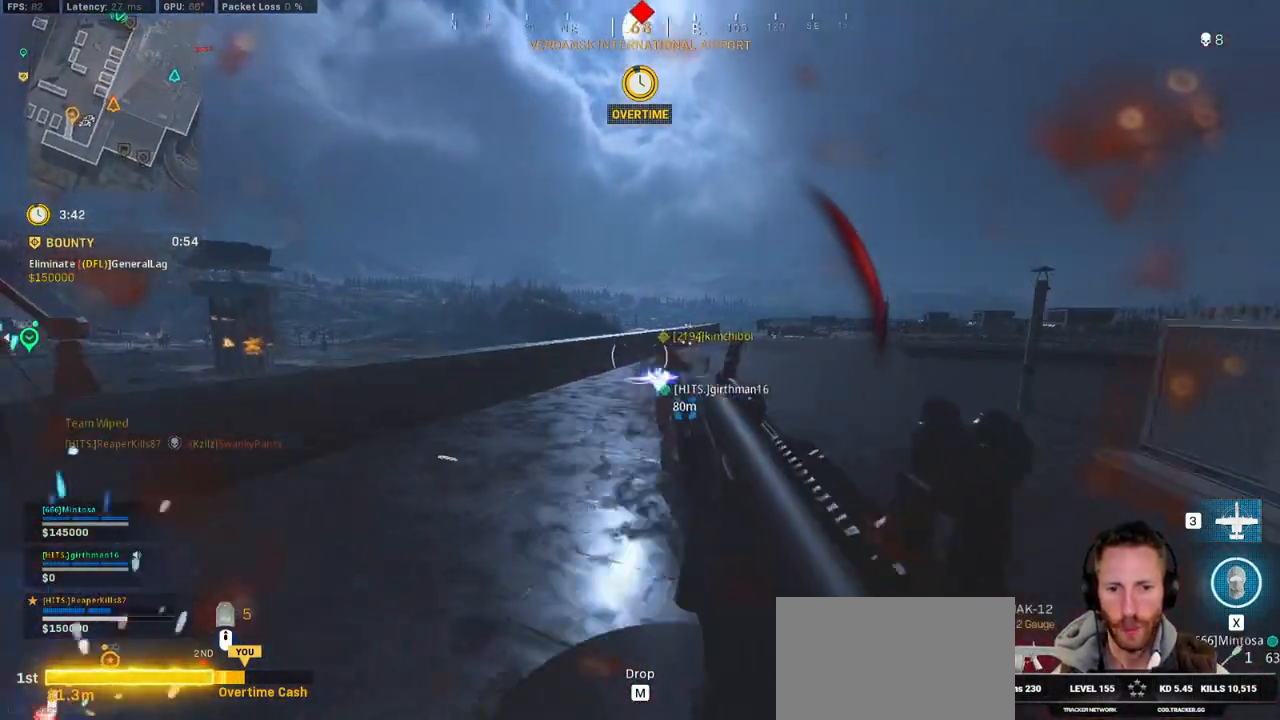
{"keys": ["d"], "mouse": ["left"], "events": [[184, "z", "down"], [350, "space", "down"], [350, "z", "up"], [467, "space", "up"]]}
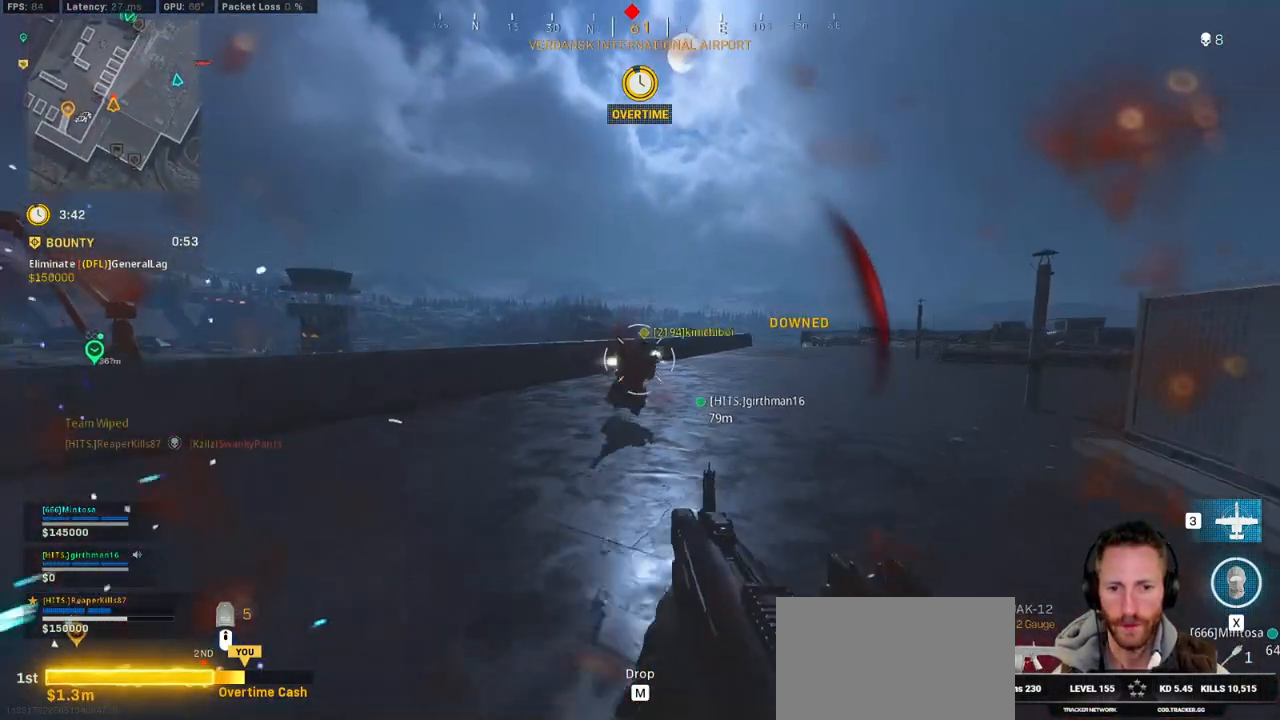
{"keys": ["w"], "mouse": ["left"], "events": [[84, "w", "down"], [150, "d", "up"]]}
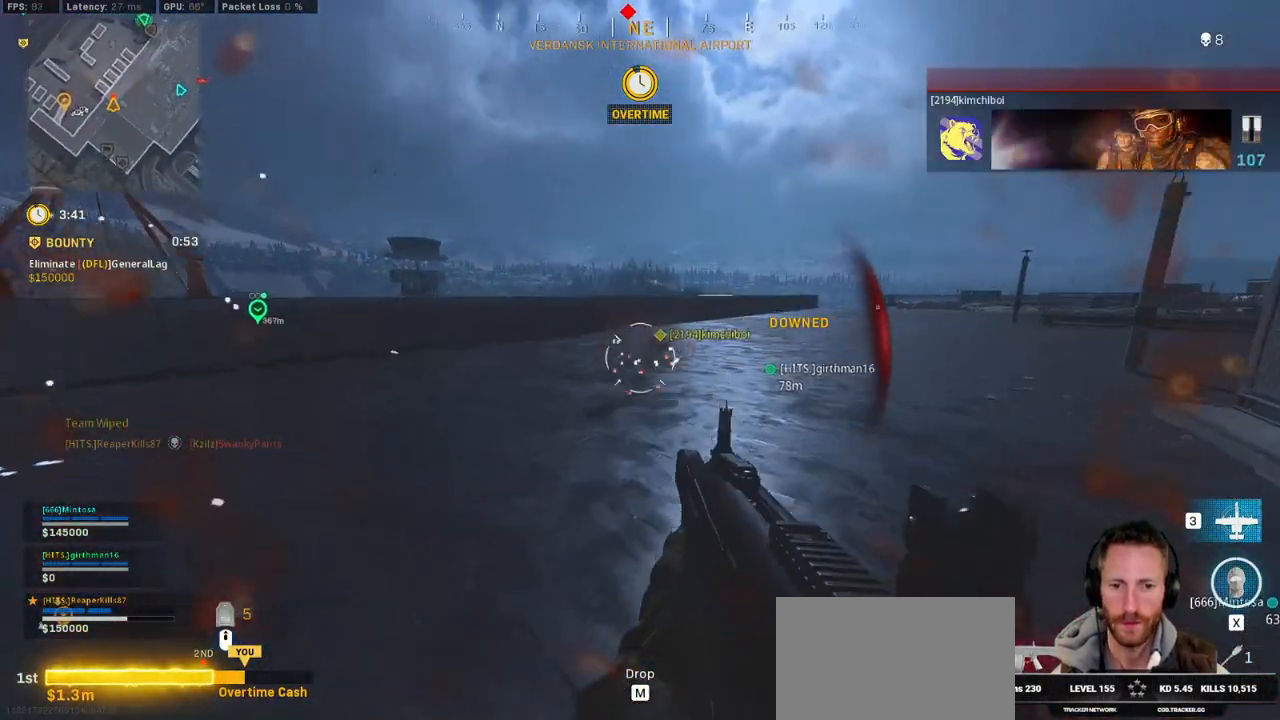
{"keys": ["w"], "mouse": ["left"], "events": []}
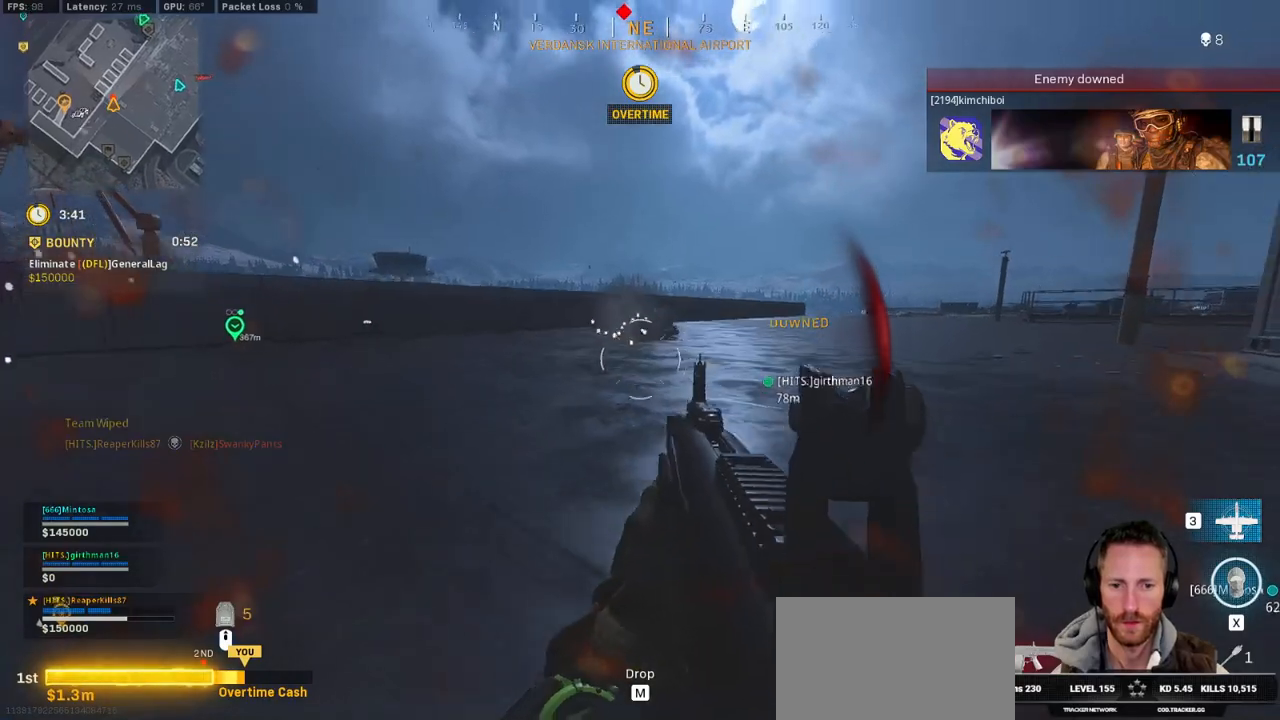
{"keys": ["w"], "mouse": ["left"], "events": [[100, "mouse_left", "up"], [100, "shift", "down"], [167, "space", "down"], [184, "shift", "up"], [284, "space", "up"], [417, "mouse_left", "down"]]}
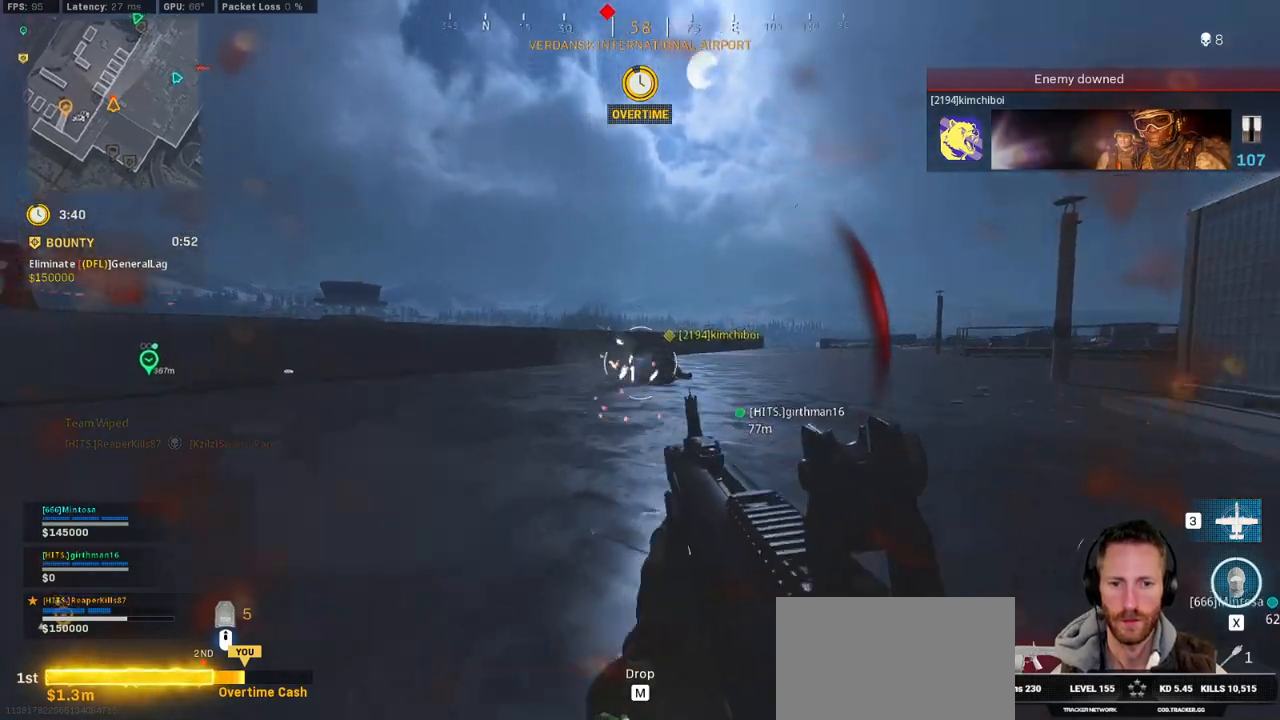
{"keys": ["d", "shift", "w"], "mouse": [], "events": [[317, "mouse_left", "up"], [367, "shift", "down"], [467, "d", "down"]]}
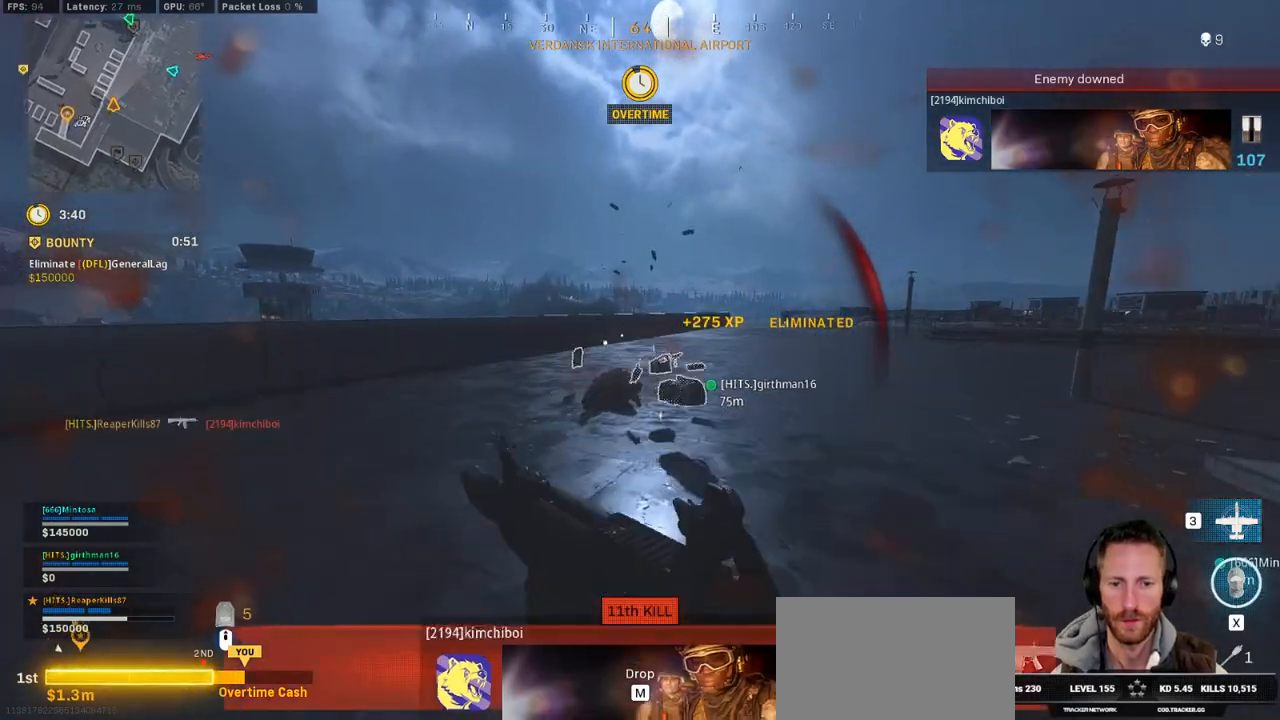
{"keys": ["shift", "w"], "mouse": [], "events": [[150, "mouse_wheel", "down"], [184, "mouse_wheel", "up"], [250, "d", "up"]]}
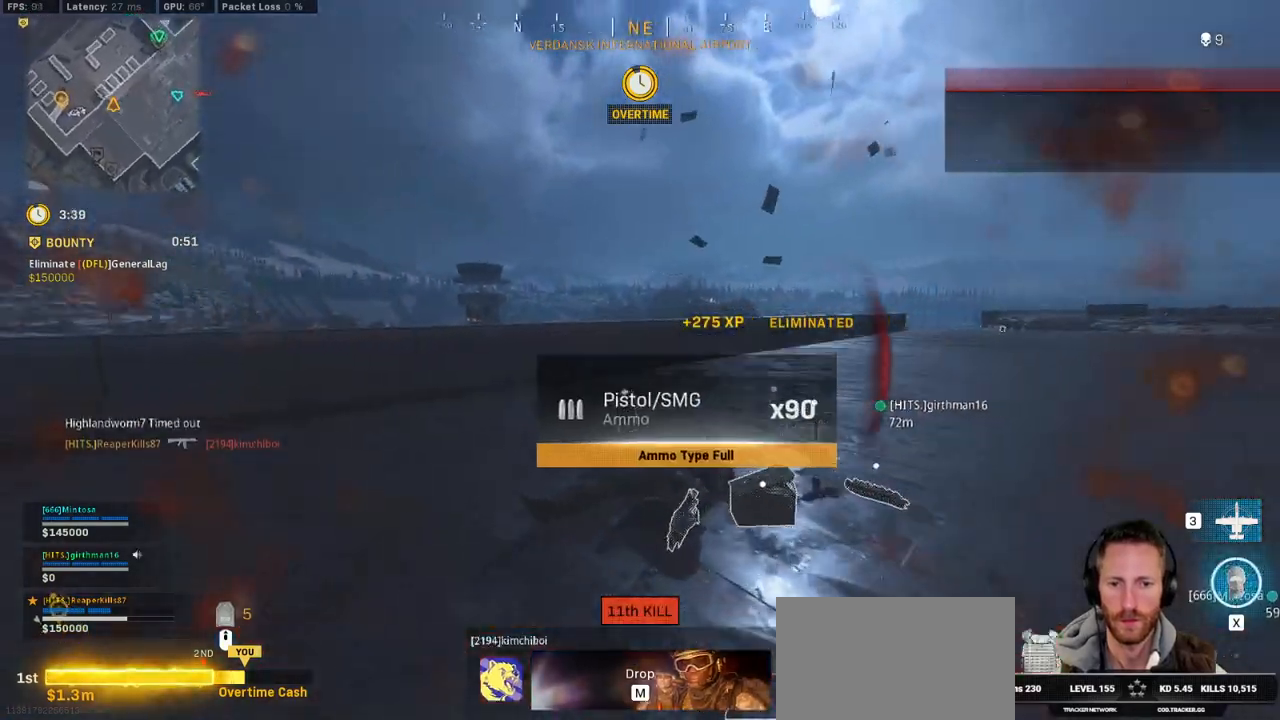
{"keys": ["d", "shift", "w"], "mouse": [], "events": [[84, "a", "down"], [167, "a", "up"], [317, "d", "down"]]}
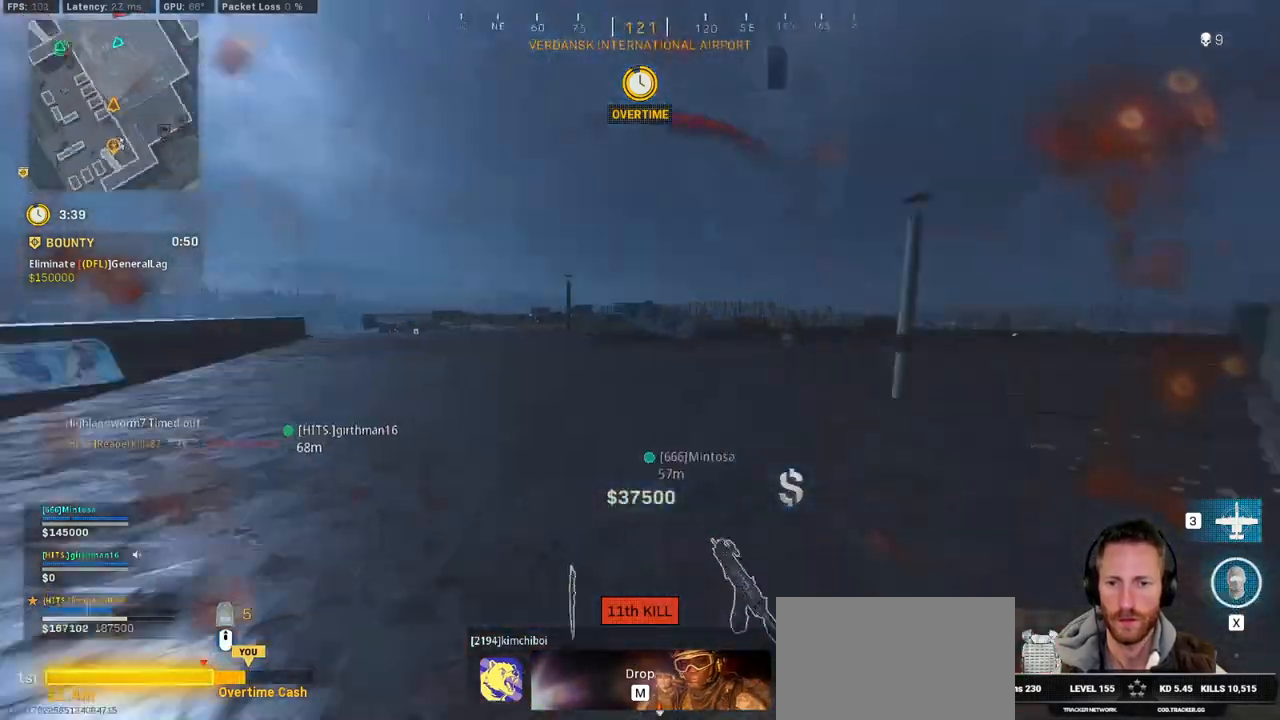
{"keys": ["c", "shift", "w"], "mouse": [], "events": [[300, "d", "up"], [484, "c", "down"]]}
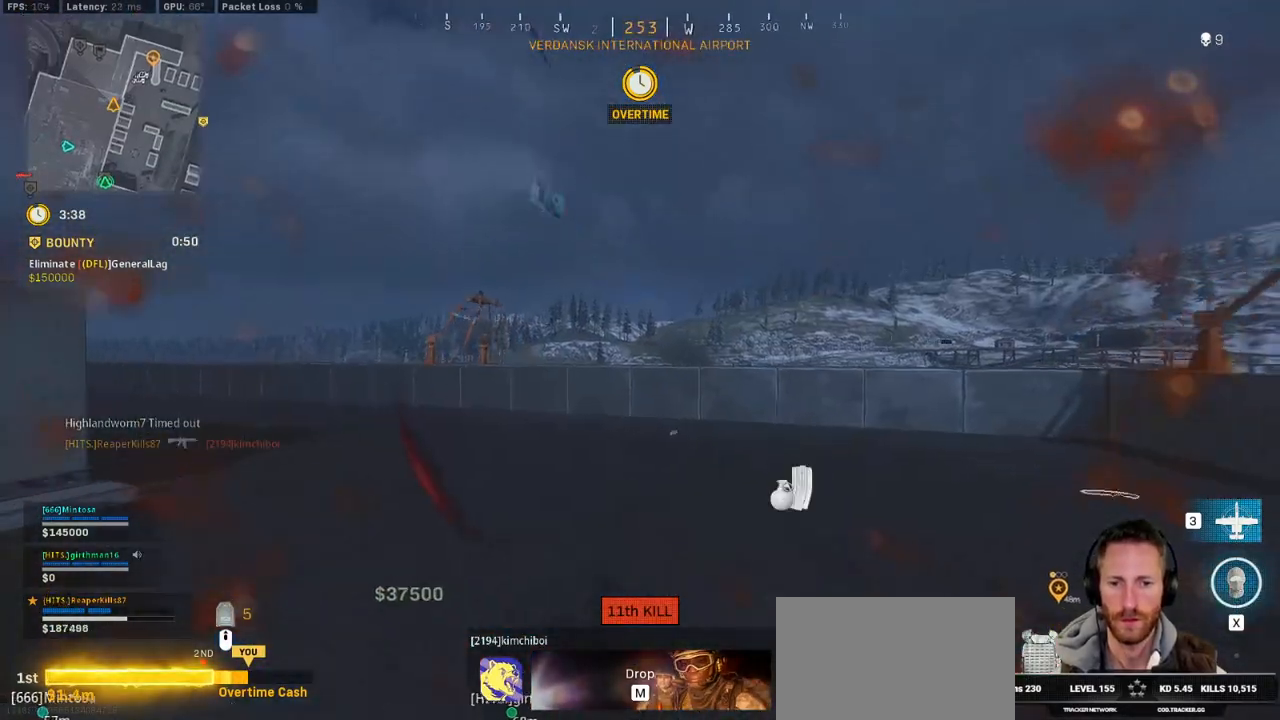
{"keys": ["shift", "w"], "mouse": [], "events": [[34, "c", "up"], [100, "shift", "up"], [150, "c", "down"], [184, "space", "down"], [217, "shift", "down"], [250, "c", "up"], [284, "space", "up"]]}
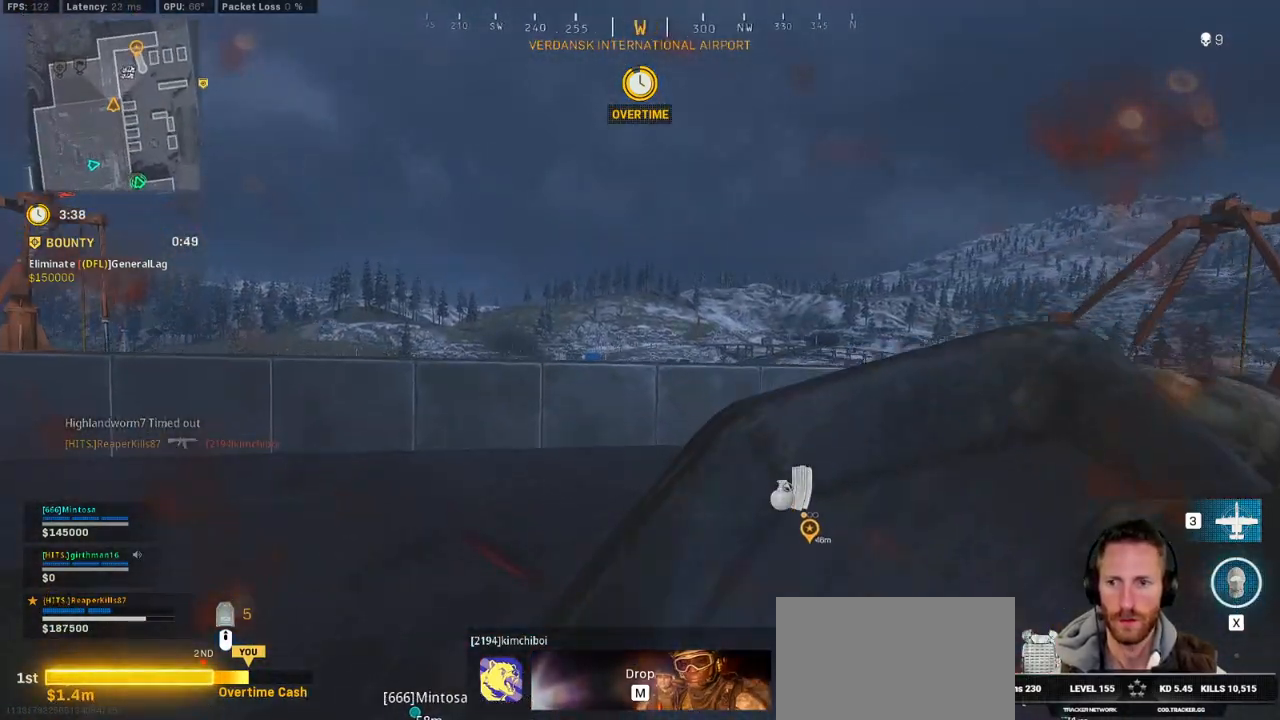
{"keys": ["w"], "mouse": [], "events": [[384, "space", "down"], [400, "shift", "up"], [500, "space", "up"]]}
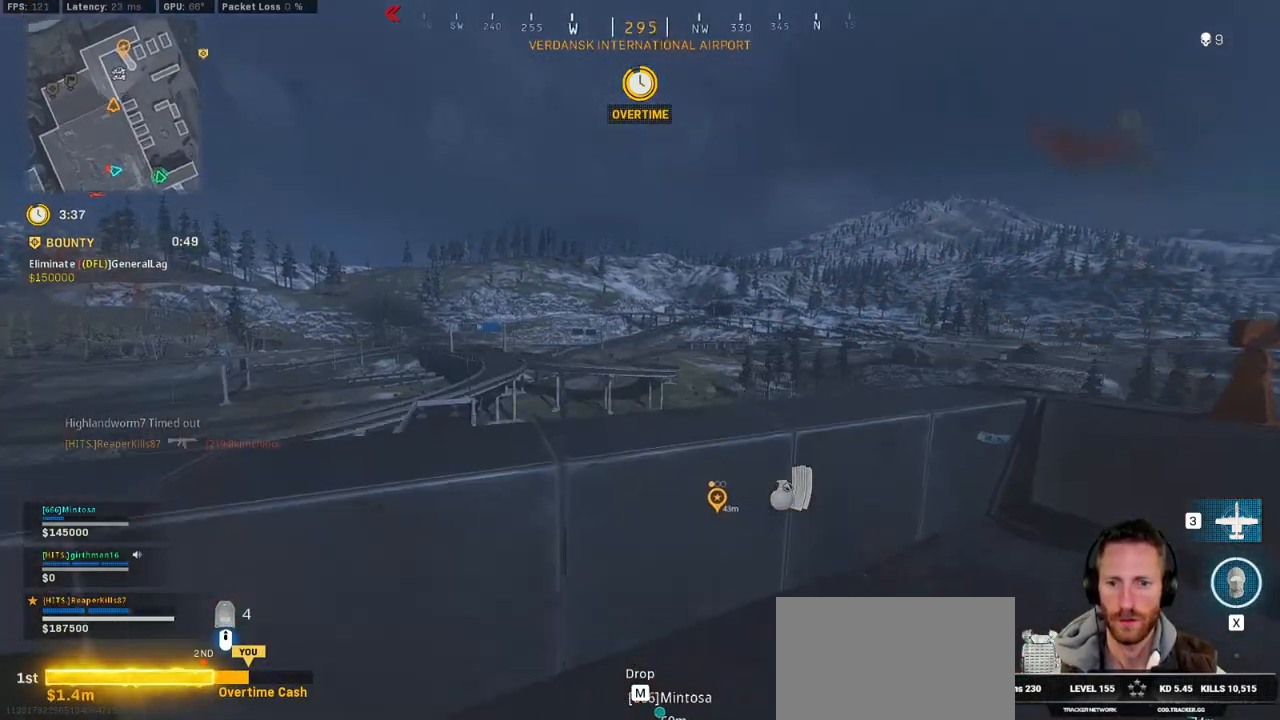
{"keys": ["a", "shift", "w"], "mouse": [], "events": [[184, "shift", "down"], [434, "a", "down"]]}
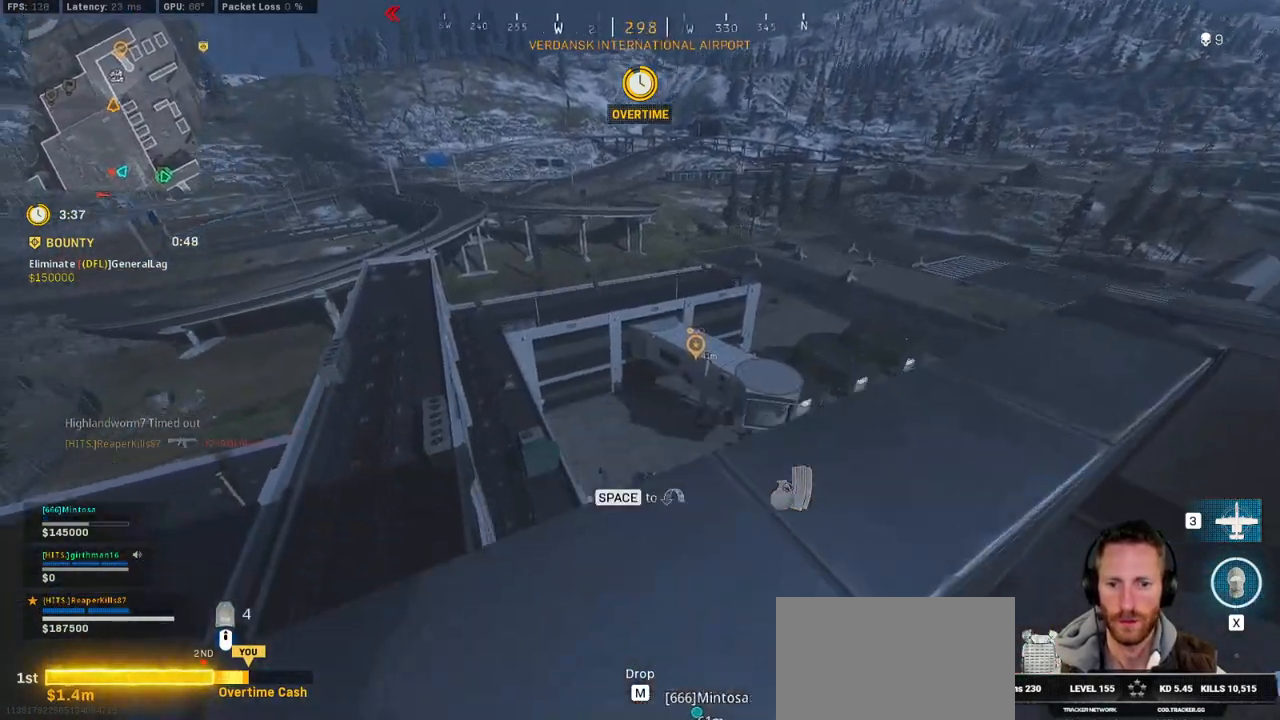
{"keys": ["a", "space", "w"], "mouse": [], "events": [[317, "space", "down"], [400, "shift", "up"], [434, "space", "up"], [500, "space", "down"]]}
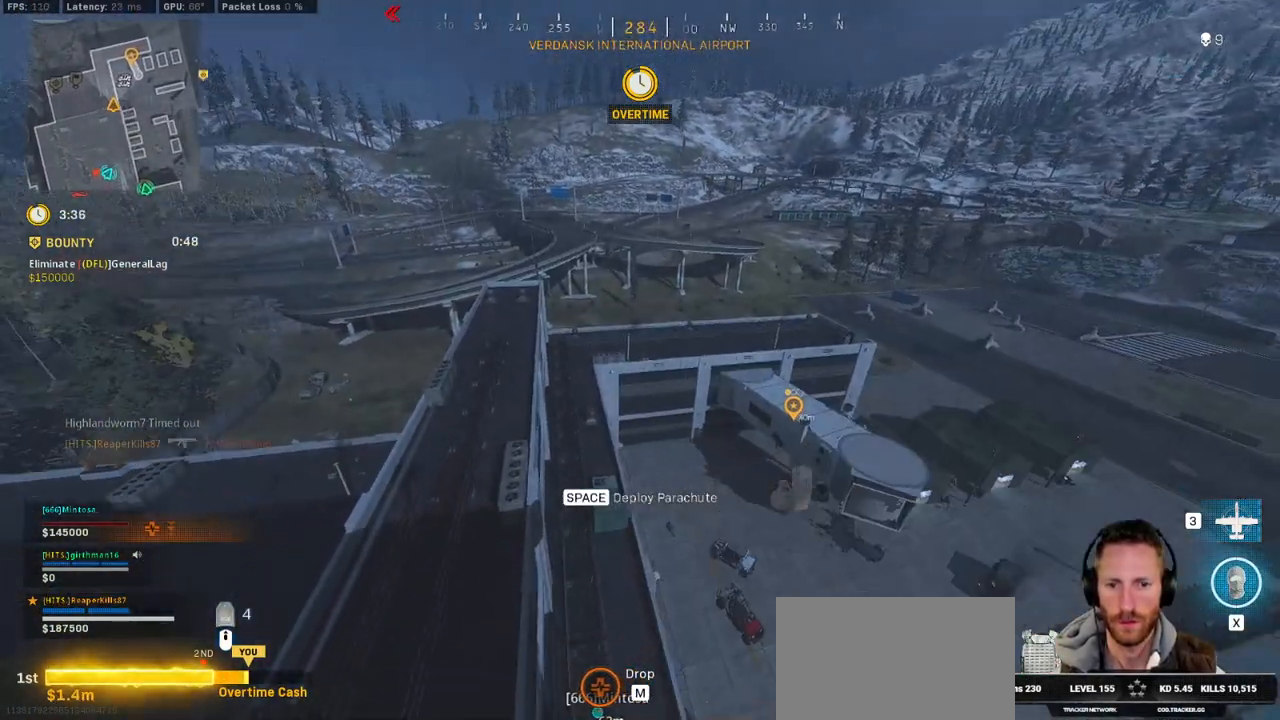
{"keys": ["space", "w"], "mouse": [], "events": [[100, "space", "up"], [167, "space", "down"], [250, "space", "up"], [300, "space", "down"], [400, "space", "up"], [417, "a", "up"], [467, "space", "down"]]}